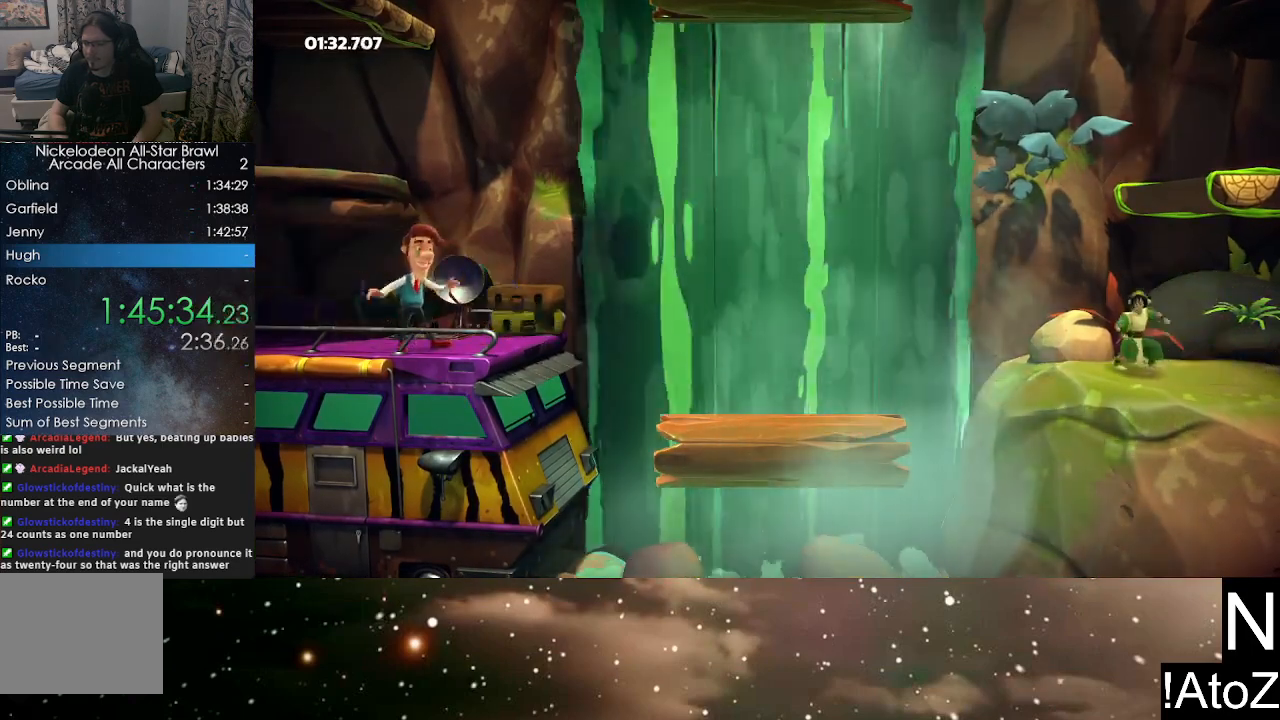
Gameplay with a controller (Xbox layout); each line is a JSON object with the inputs held at the frame after it. "events" lists button and stick changes between this image and that frame as [ms after this image, input, new state], when the widget could be followed in between.
{"buttons": ["A", "B"], "left_stick": "center", "right_stick": "center", "events": [[433, "A", "down"], [500, "B", "down"]]}
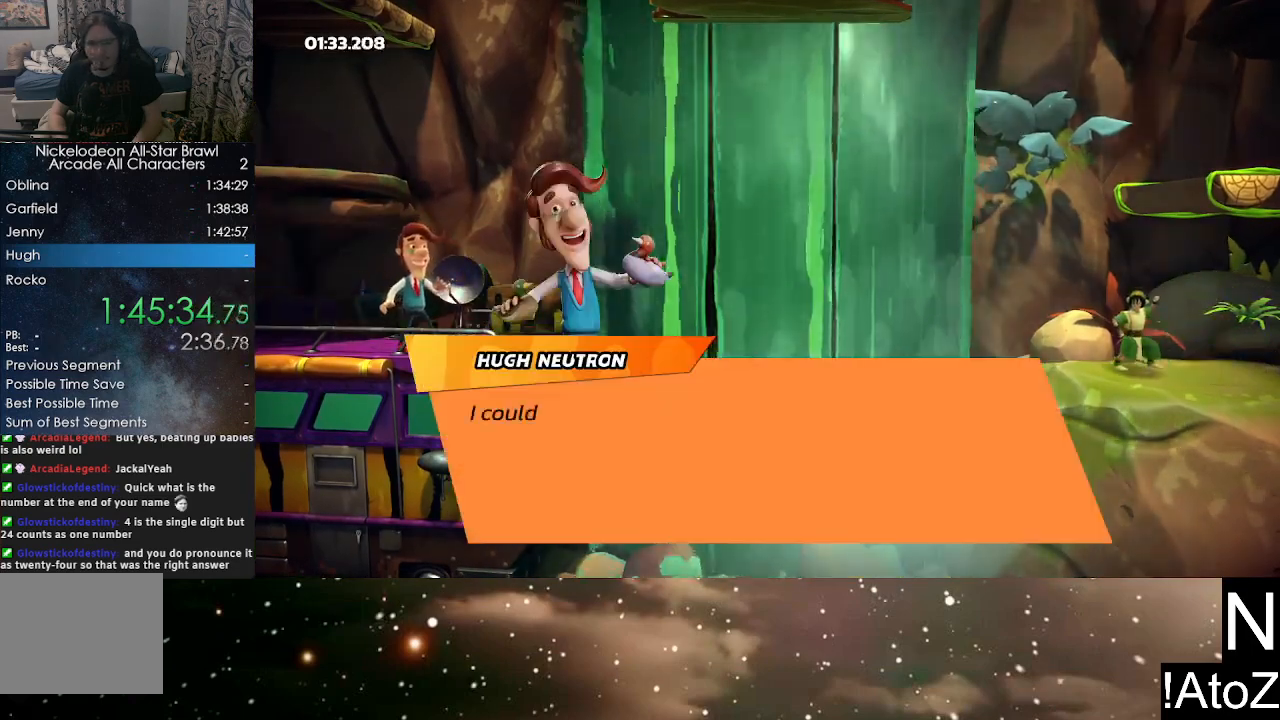
{"buttons": ["A"], "left_stick": "center", "right_stick": "center", "events": [[17, "A", "up"], [67, "B", "up"], [83, "A", "down"], [133, "A", "up"], [133, "B", "down"], [217, "A", "down"], [233, "B", "up"], [267, "A", "up"], [283, "B", "down"], [333, "A", "down"], [350, "B", "up"], [400, "A", "up"], [417, "B", "down"], [450, "A", "down"], [467, "B", "up"]]}
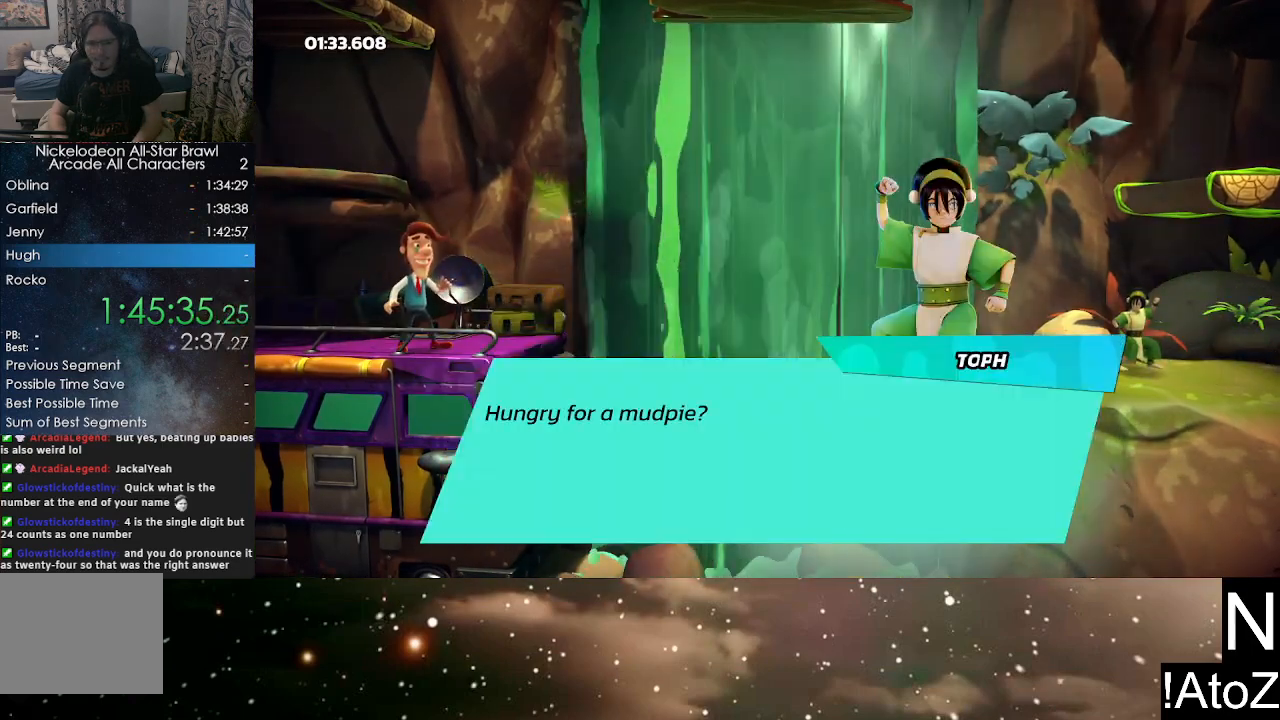
{"buttons": [], "left_stick": "center", "right_stick": "center", "events": [[33, "A", "up"], [33, "B", "down"], [83, "A", "down"], [83, "B", "up"], [150, "A", "up"], [150, "B", "down"], [183, "A", "down"], [200, "B", "up"], [267, "B", "down"], [283, "A", "up"], [333, "B", "up"]]}
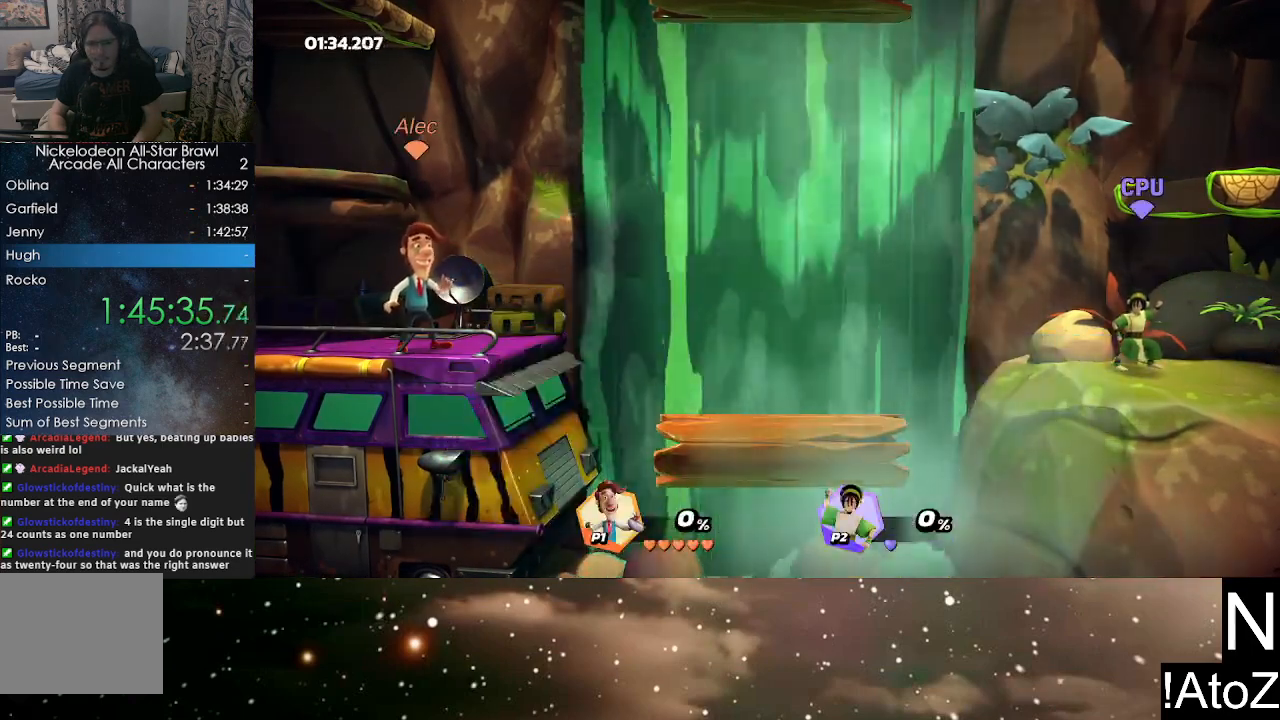
{"buttons": [], "left_stick": "center", "right_stick": "center", "events": []}
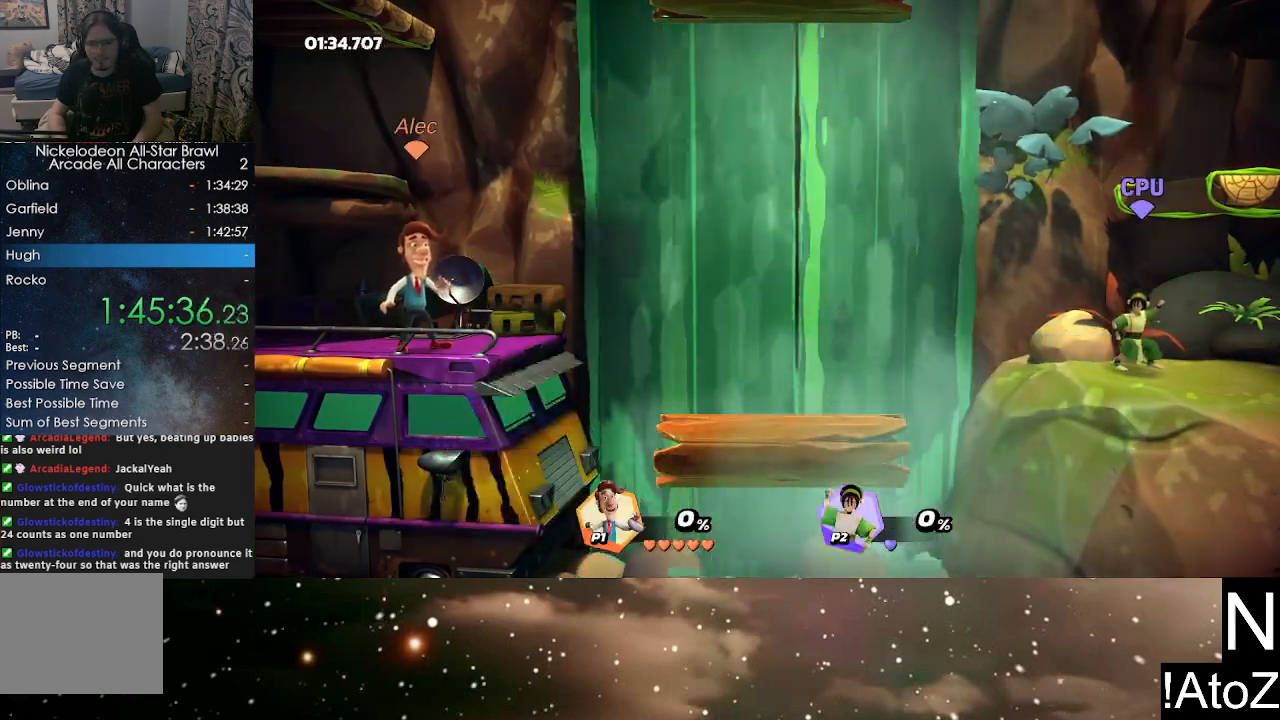
{"buttons": [], "left_stick": "center", "right_stick": "center", "events": []}
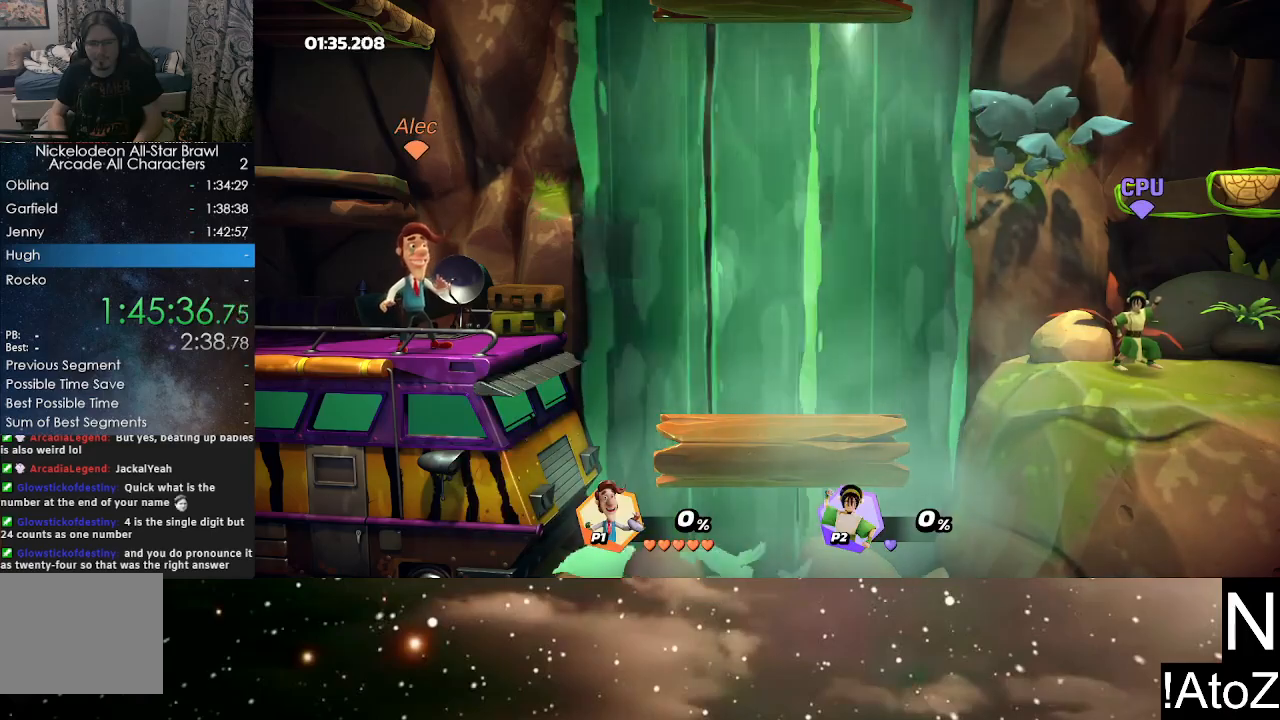
{"buttons": [], "left_stick": "center", "right_stick": "center", "events": []}
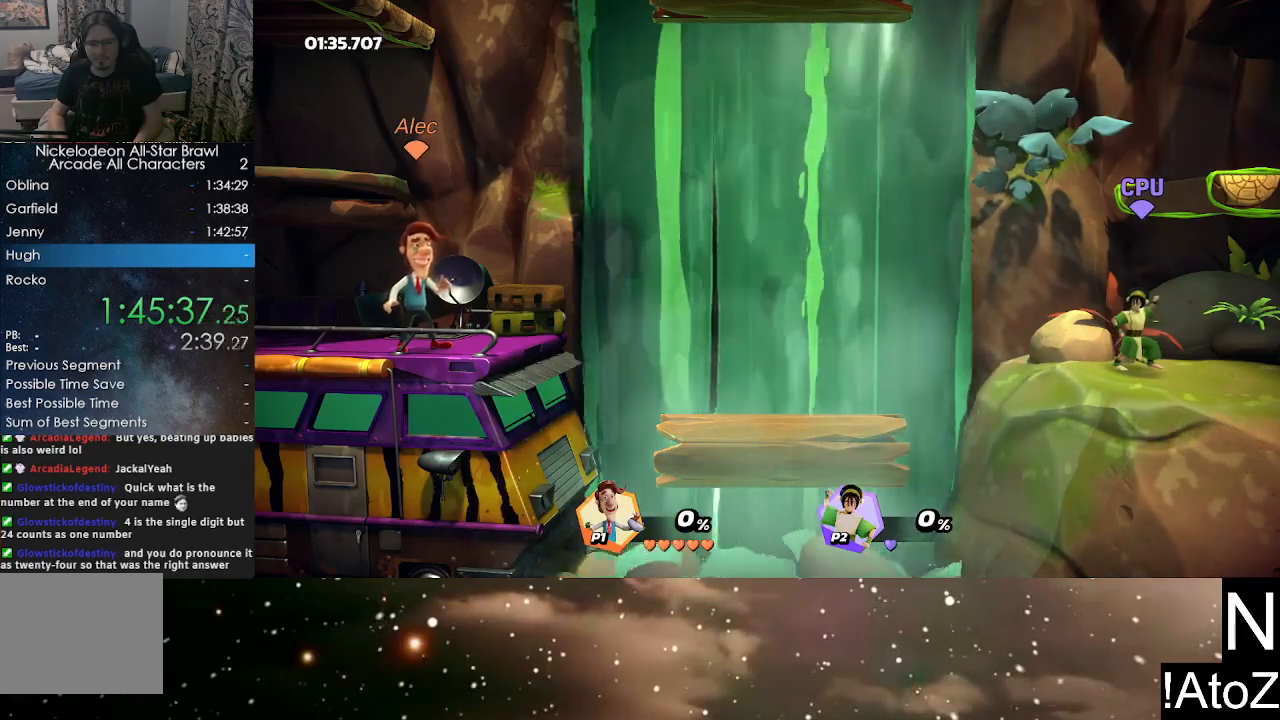
{"buttons": [], "left_stick": "center", "right_stick": "center", "events": []}
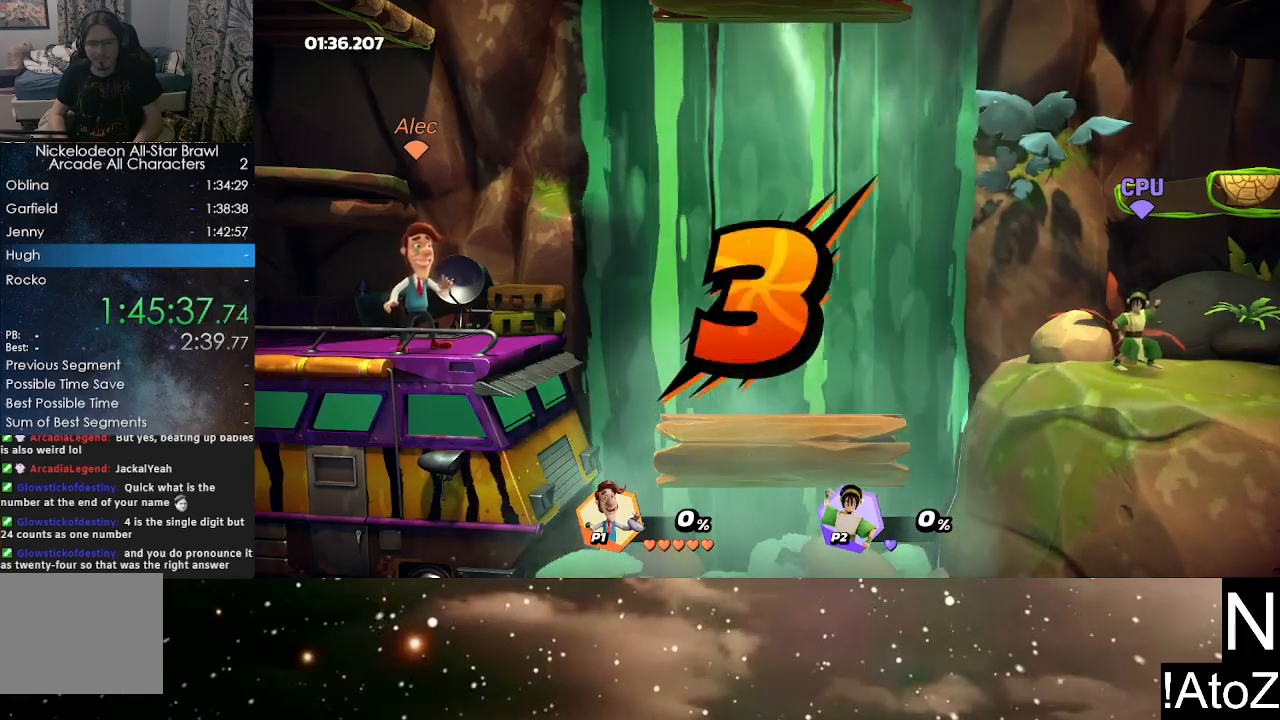
{"buttons": [], "left_stick": "center", "right_stick": "center", "events": []}
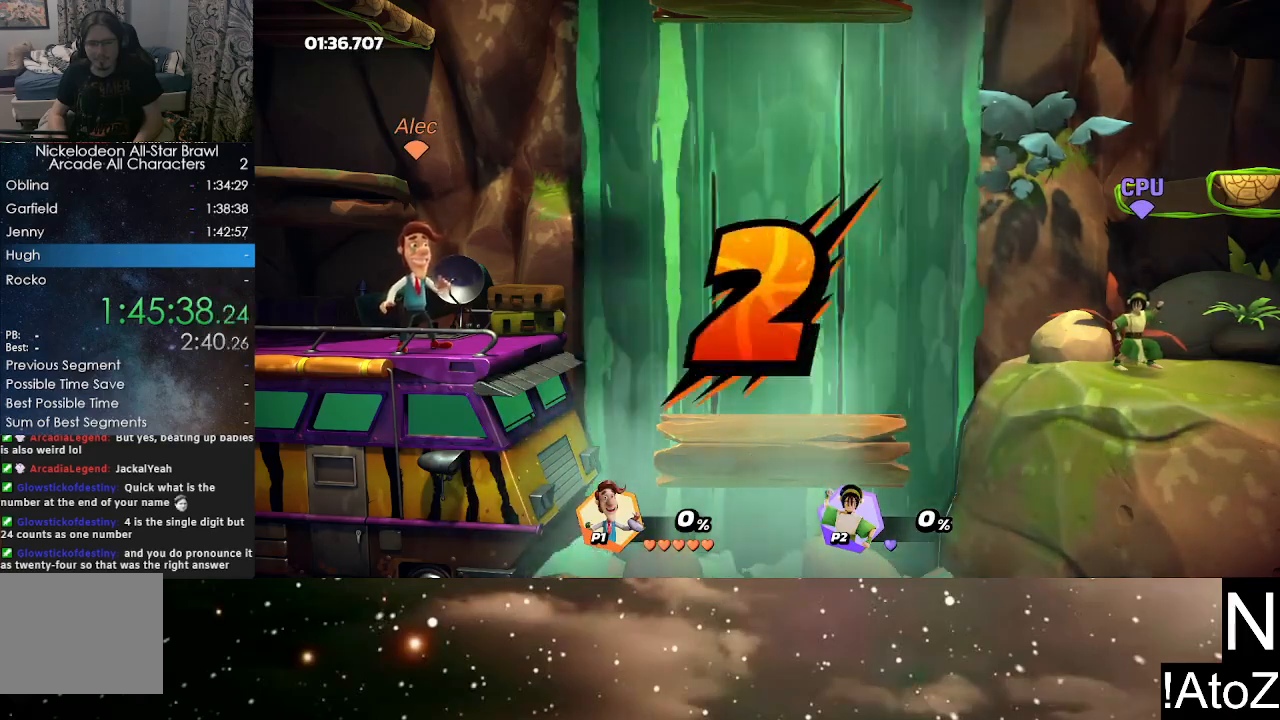
{"buttons": [], "left_stick": "center", "right_stick": "center", "events": []}
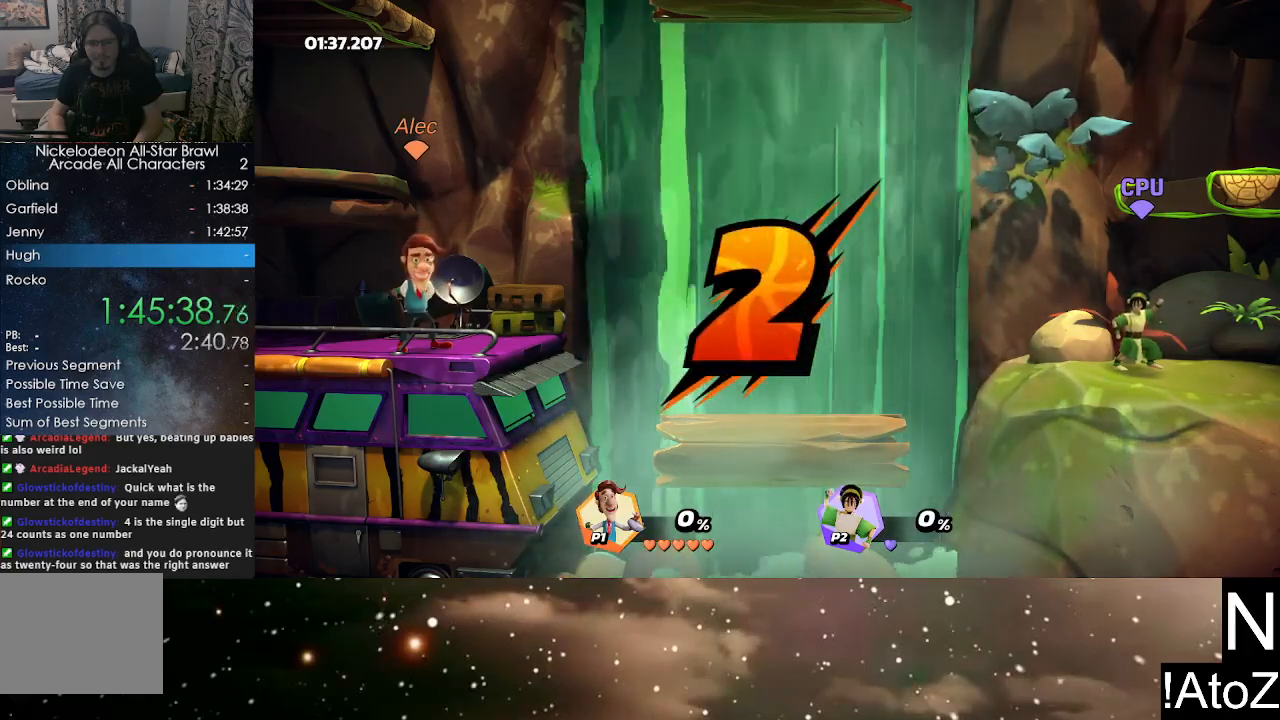
{"buttons": [], "left_stick": "center", "right_stick": "center", "events": []}
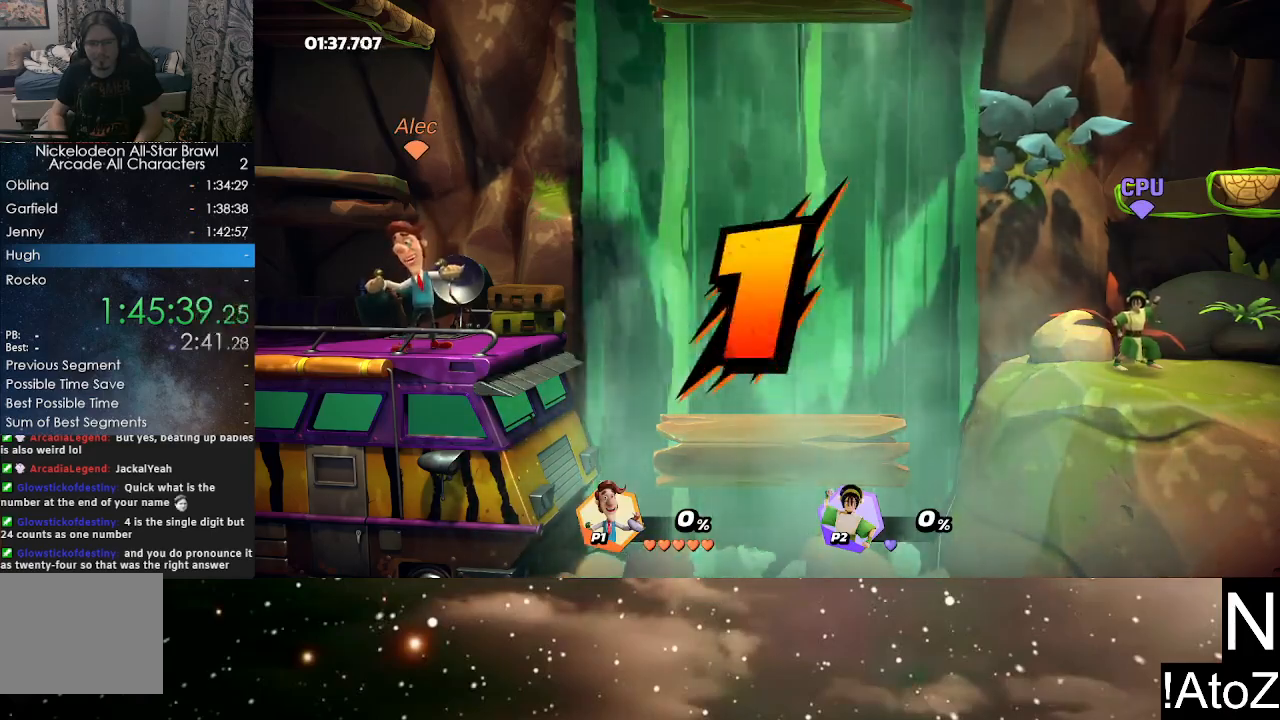
{"buttons": [], "left_stick": "right", "right_stick": "center", "events": [[417, "left_stick", "right"]]}
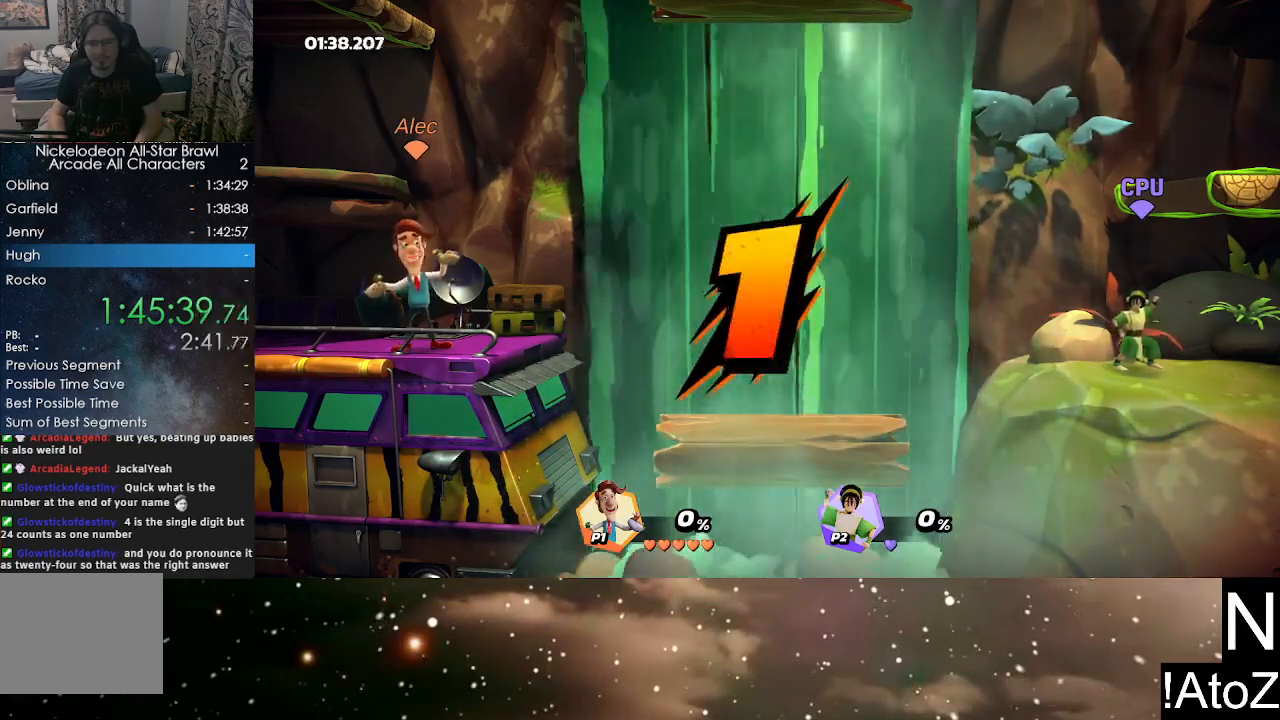
{"buttons": [], "left_stick": "right", "right_stick": "center", "events": [[383, "Y", "down"], [500, "Y", "up"]]}
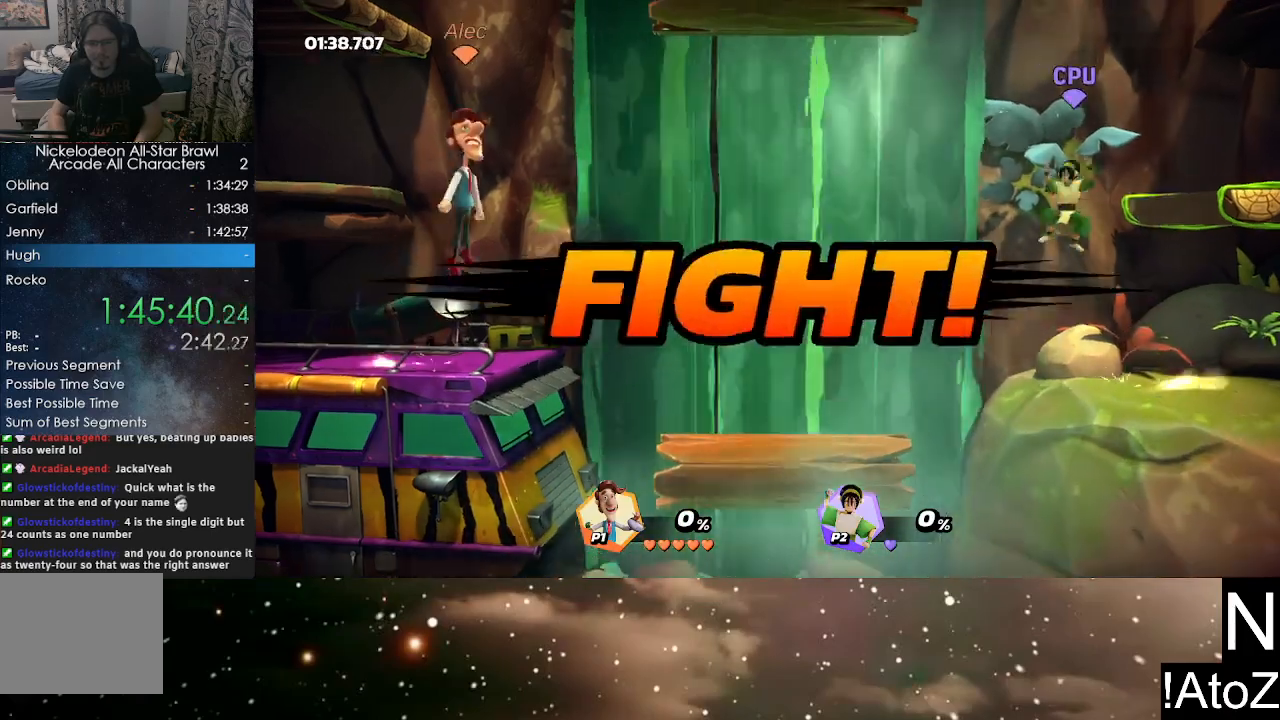
{"buttons": ["X"], "left_stick": "right", "right_stick": "center", "events": [[383, "X", "down"]]}
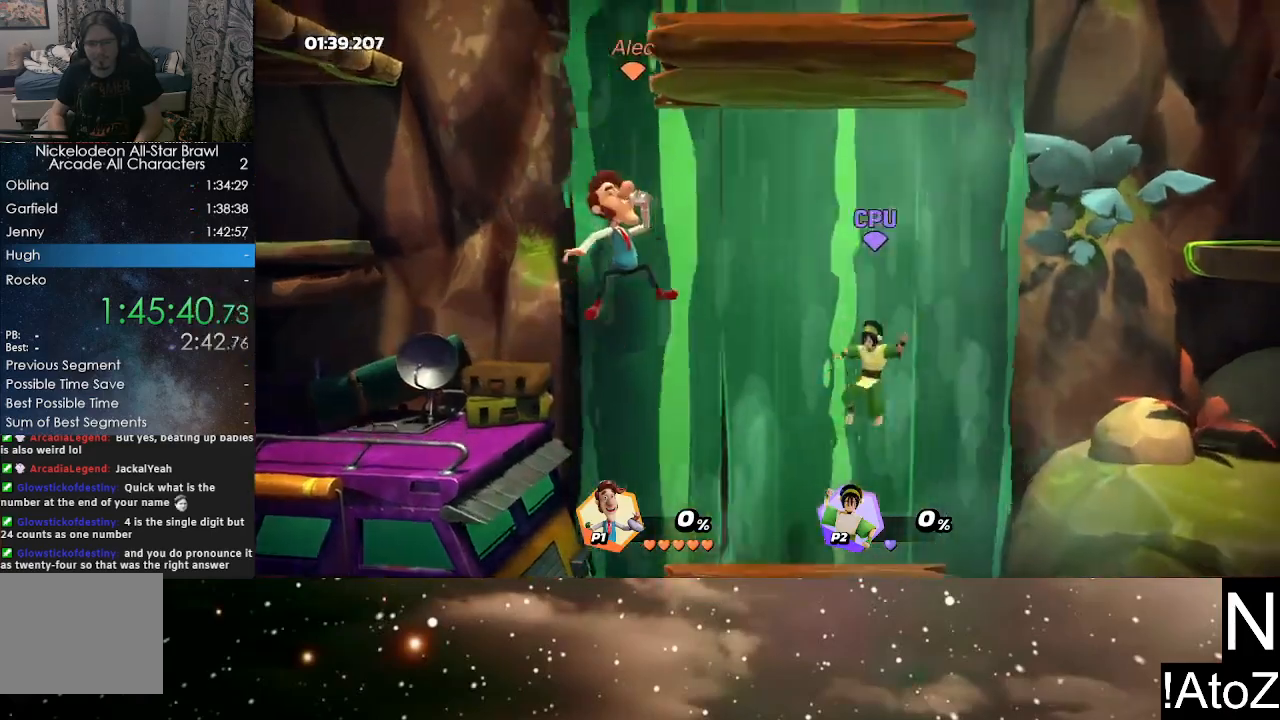
{"buttons": [], "left_stick": "center", "right_stick": "center", "events": [[50, "X", "up"], [400, "left_stick", "center"]]}
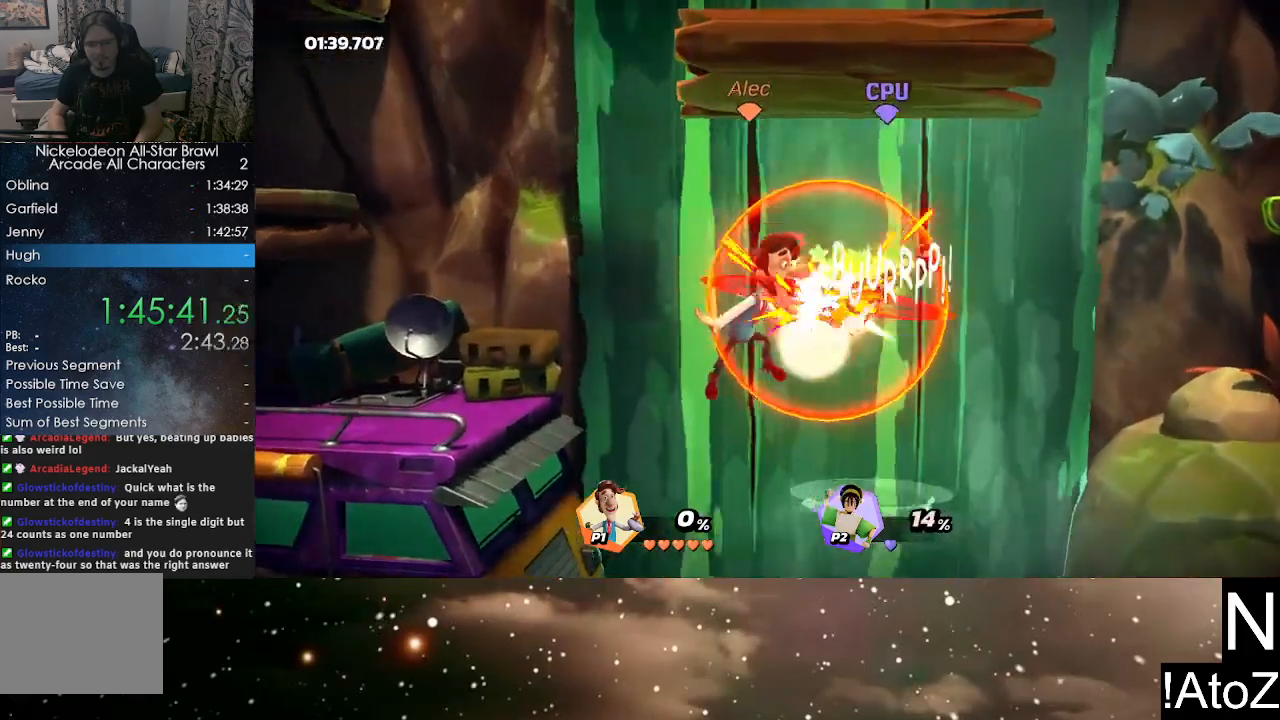
{"buttons": [], "left_stick": "right", "right_stick": "center", "events": [[17, "left_stick", "right"]]}
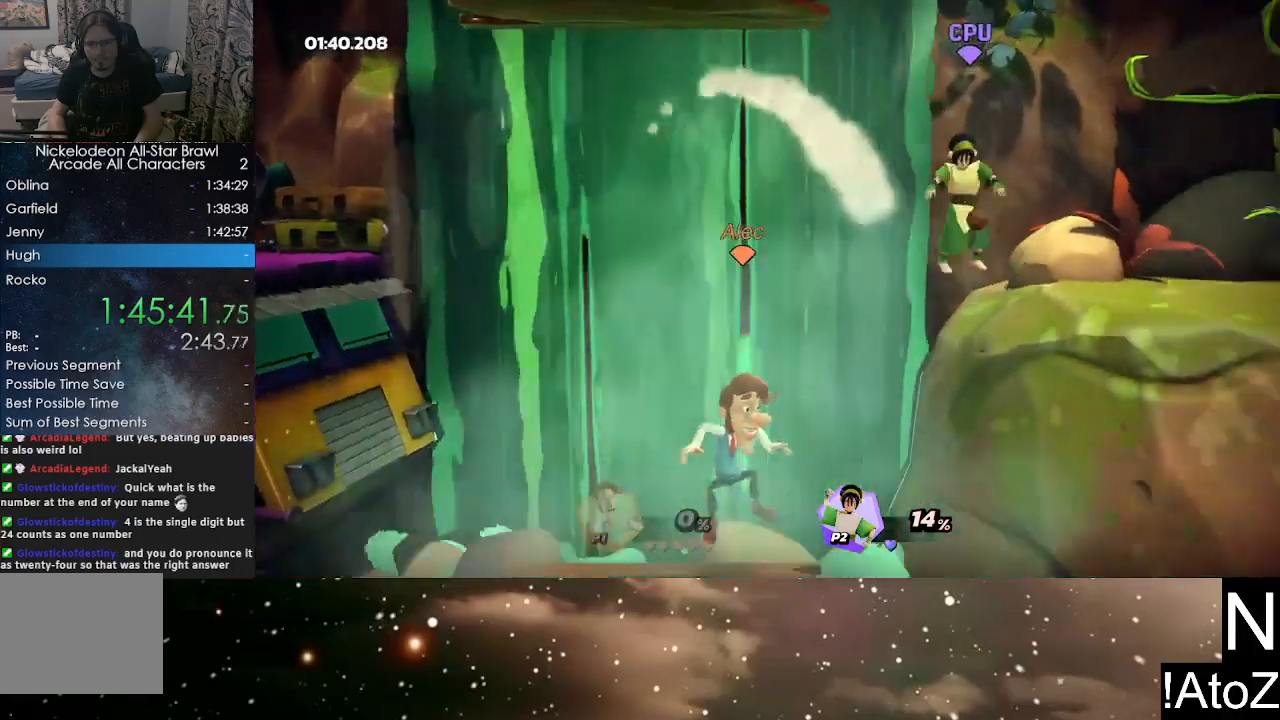
{"buttons": ["X"], "left_stick": "right", "right_stick": "center", "events": [[83, "Y", "down"], [233, "Y", "up"], [467, "X", "down"]]}
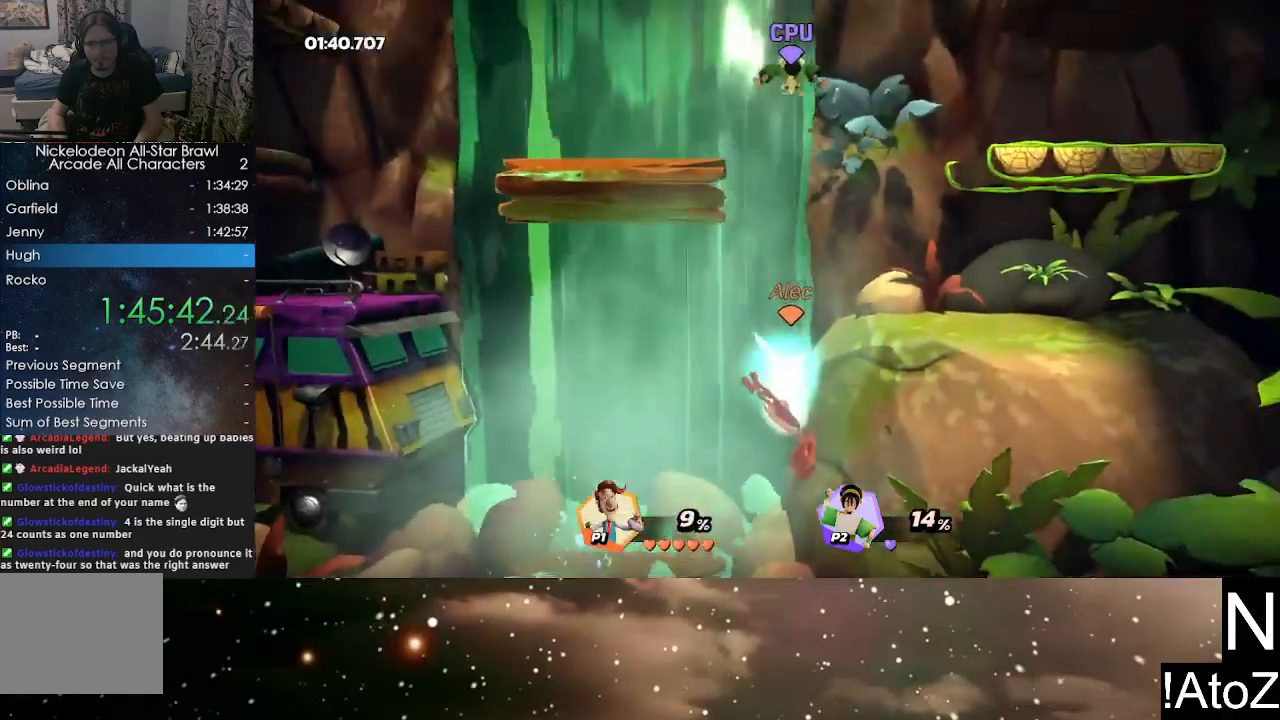
{"buttons": ["A"], "left_stick": "up-right", "right_stick": "center", "events": [[117, "X", "up"], [333, "left_stick", "up-right"], [433, "A", "down"]]}
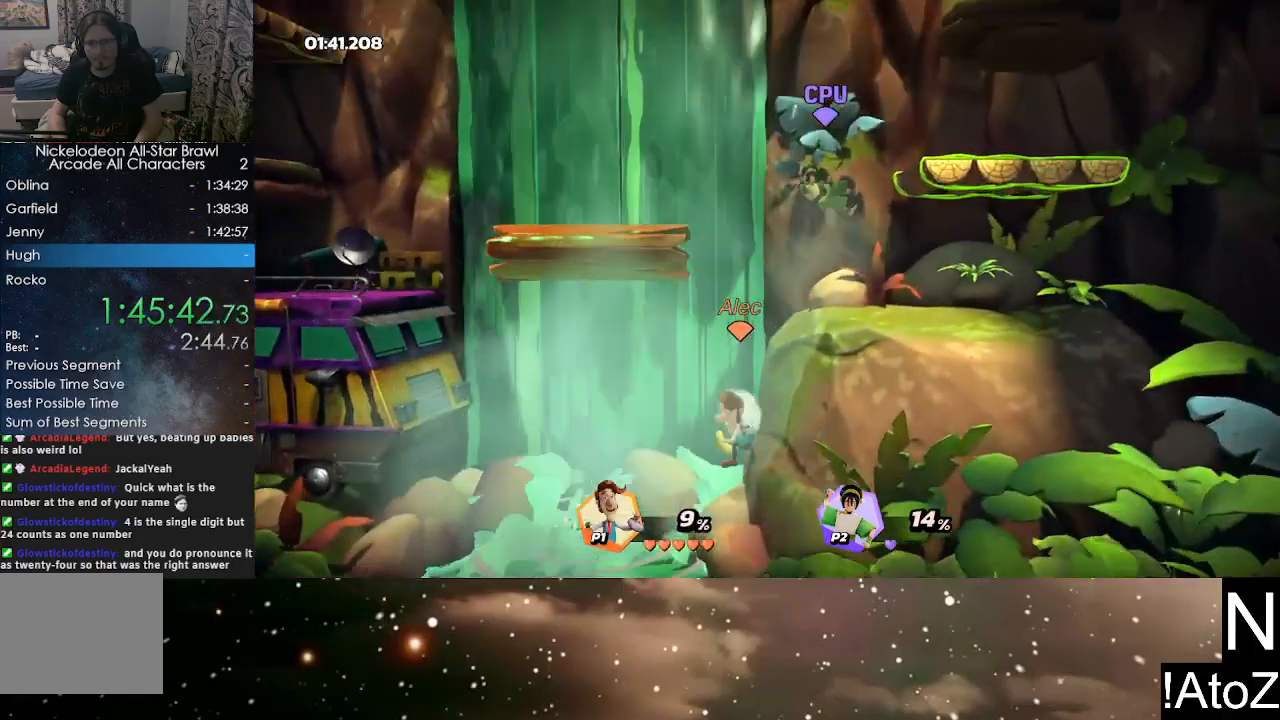
{"buttons": [], "left_stick": "up-right", "right_stick": "center", "events": [[50, "A", "up"], [117, "A", "down"], [183, "A", "up"], [250, "A", "down"], [300, "A", "up"], [367, "A", "down"], [433, "A", "up"]]}